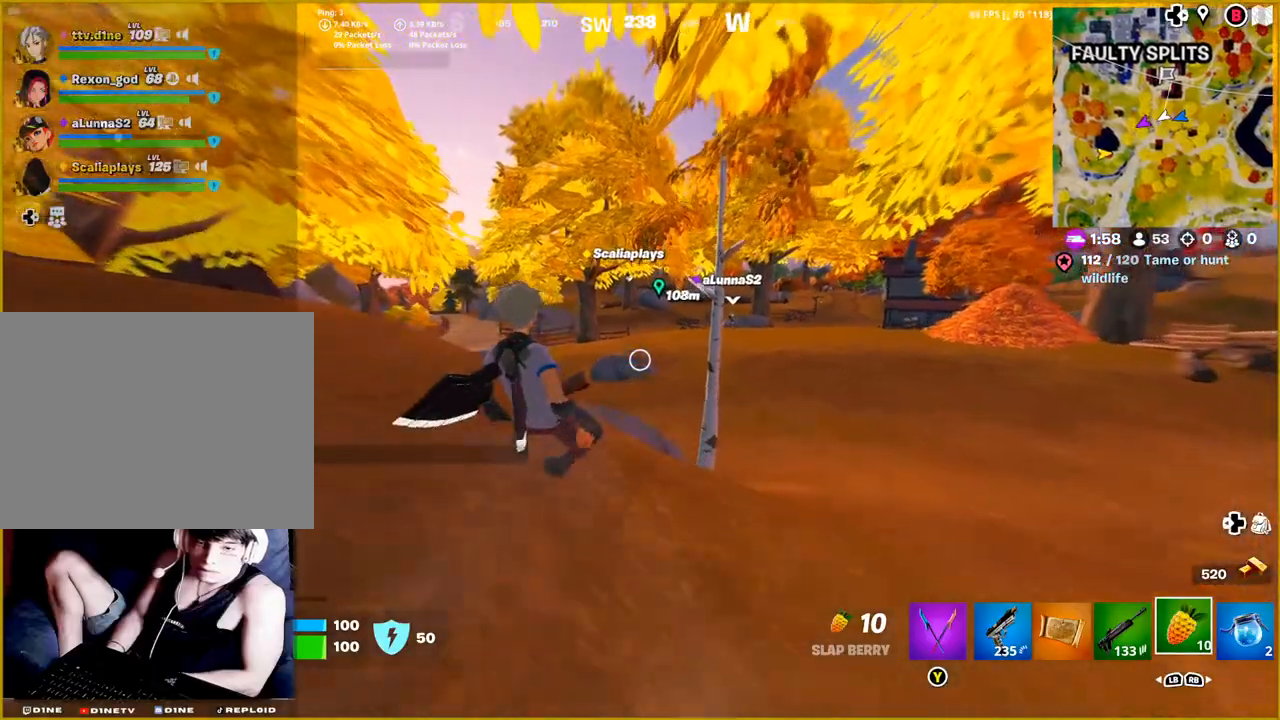
Gameplay with a controller (PlayStation layout); each line is a JSON object with the inputs held at the frame after it. "events" lists button and stick changes between this image and that frame as [ms after this image, input, new state], when the widget could be followed in between.
{"buttons": [], "left_stick": "up-left", "right_stick": "center", "events": []}
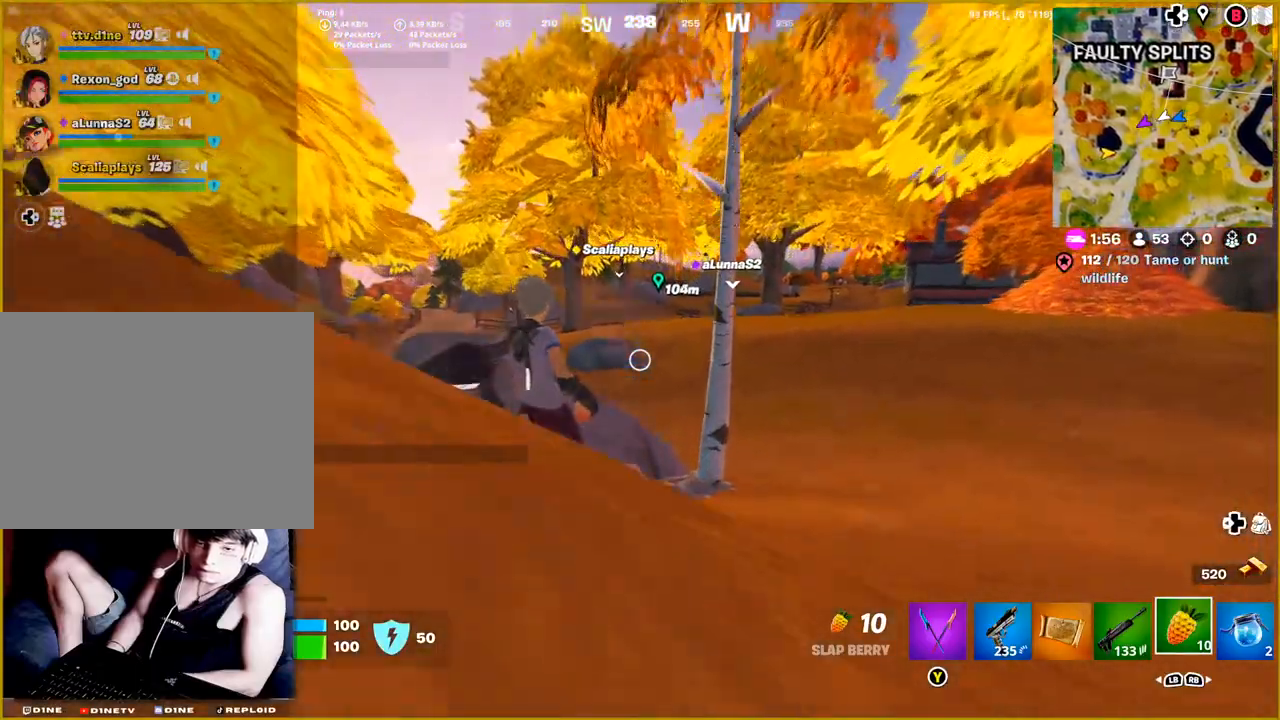
{"buttons": [], "left_stick": "up-left", "right_stick": "center", "events": [[200, "CROSS", "down"], [350, "CROSS", "up"]]}
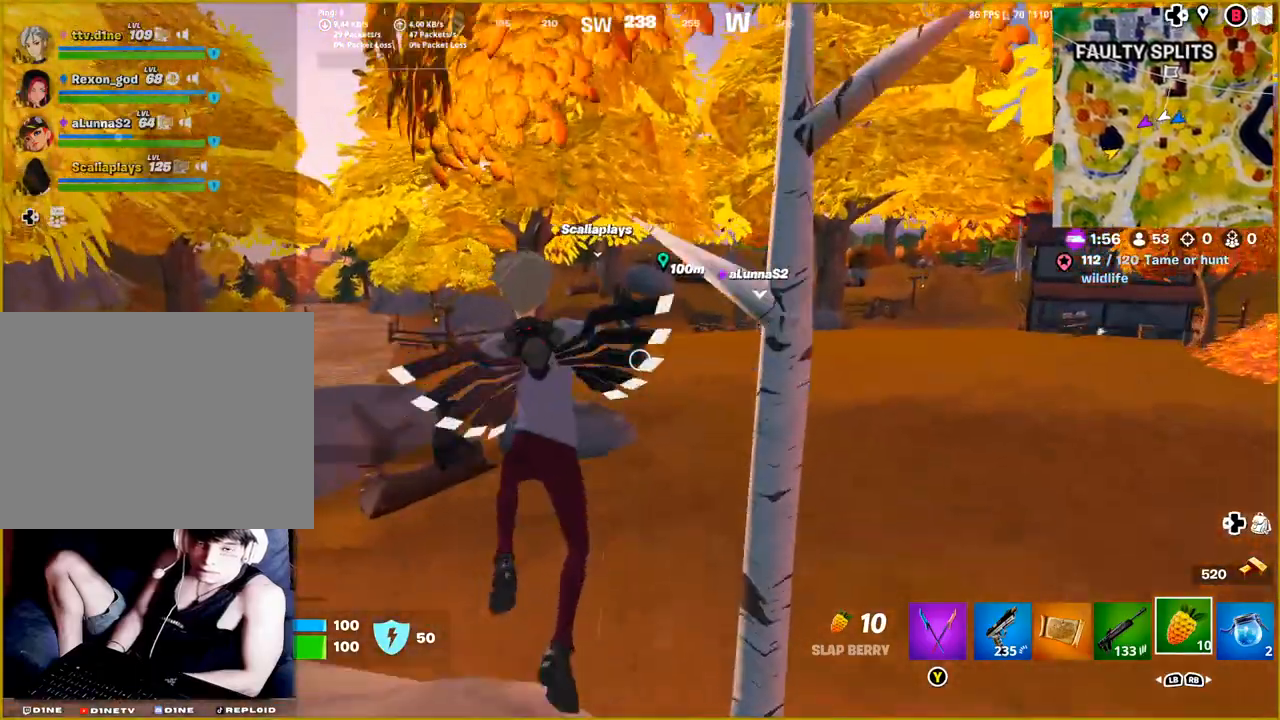
{"buttons": [], "left_stick": "up", "right_stick": "center", "events": [[117, "left_stick", "up"]]}
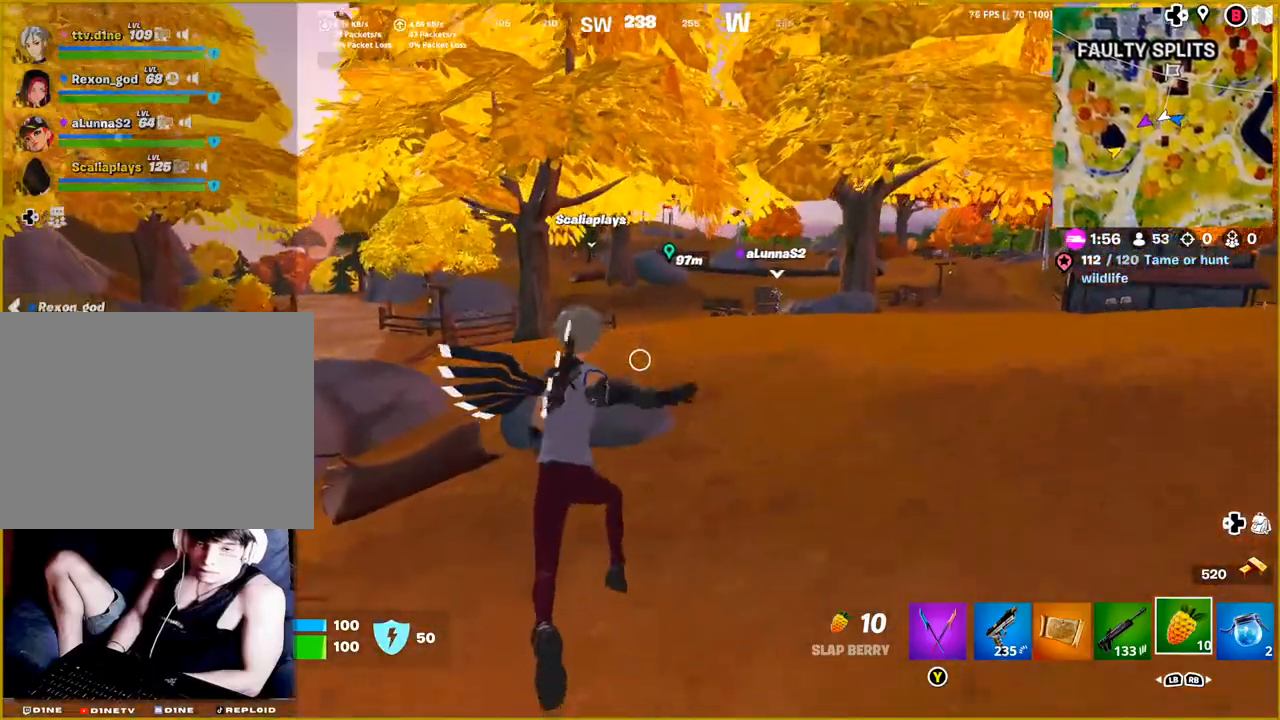
{"buttons": [], "left_stick": "up", "right_stick": "center", "events": [[183, "R3", "down"], [283, "R3", "up"]]}
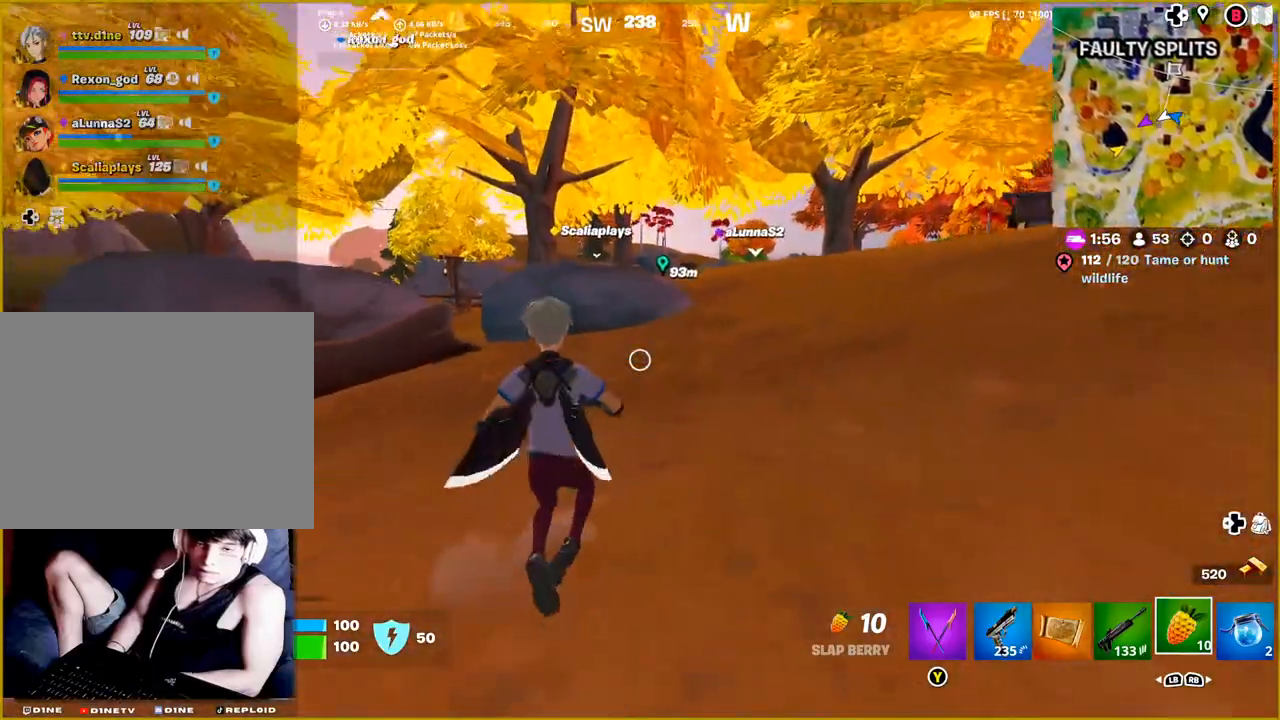
{"buttons": ["CROSS"], "left_stick": "up", "right_stick": "center", "events": [[400, "CROSS", "down"]]}
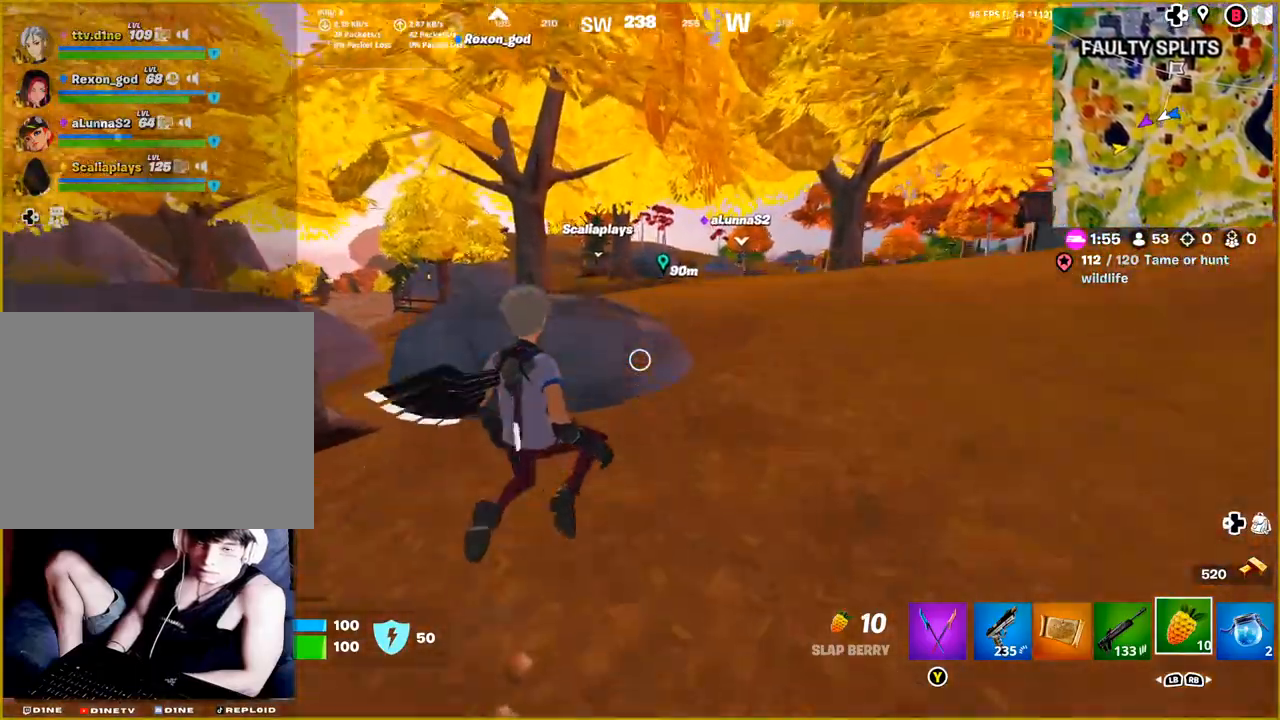
{"buttons": [], "left_stick": "up", "right_stick": "center", "events": [[33, "CROSS", "up"]]}
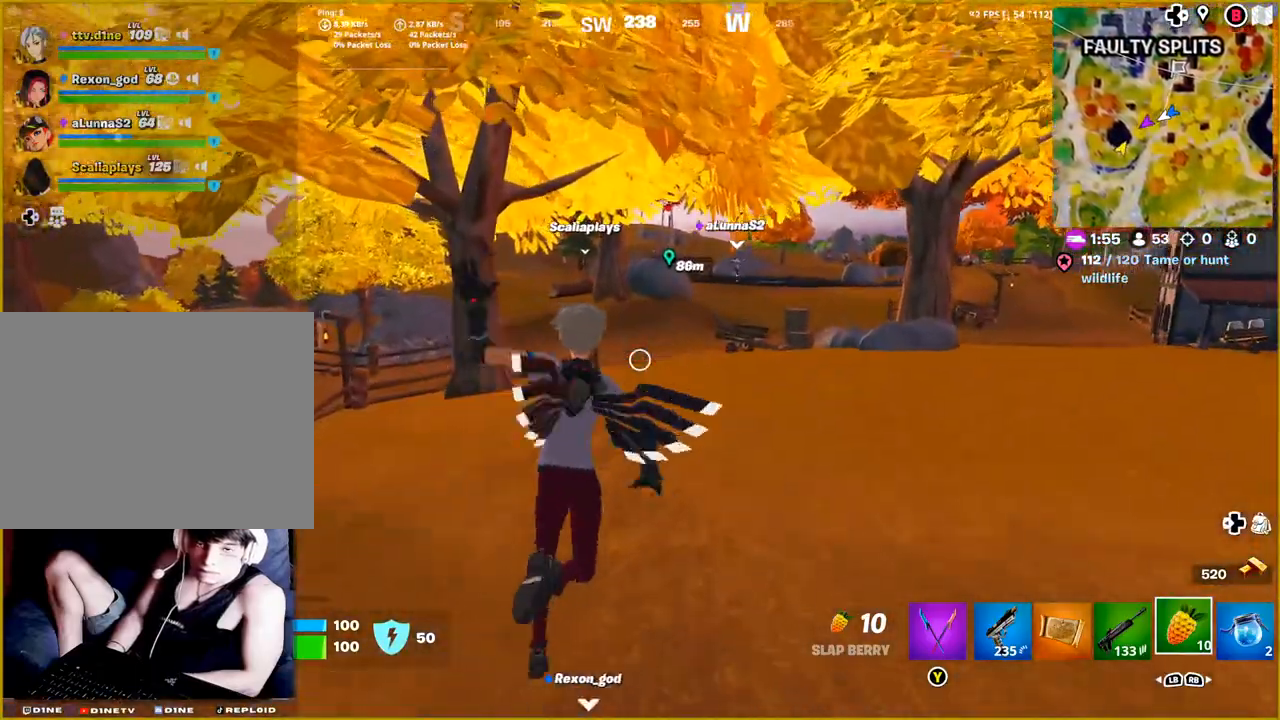
{"buttons": [], "left_stick": "up", "right_stick": "center", "events": [[367, "R3", "down"], [433, "R3", "up"]]}
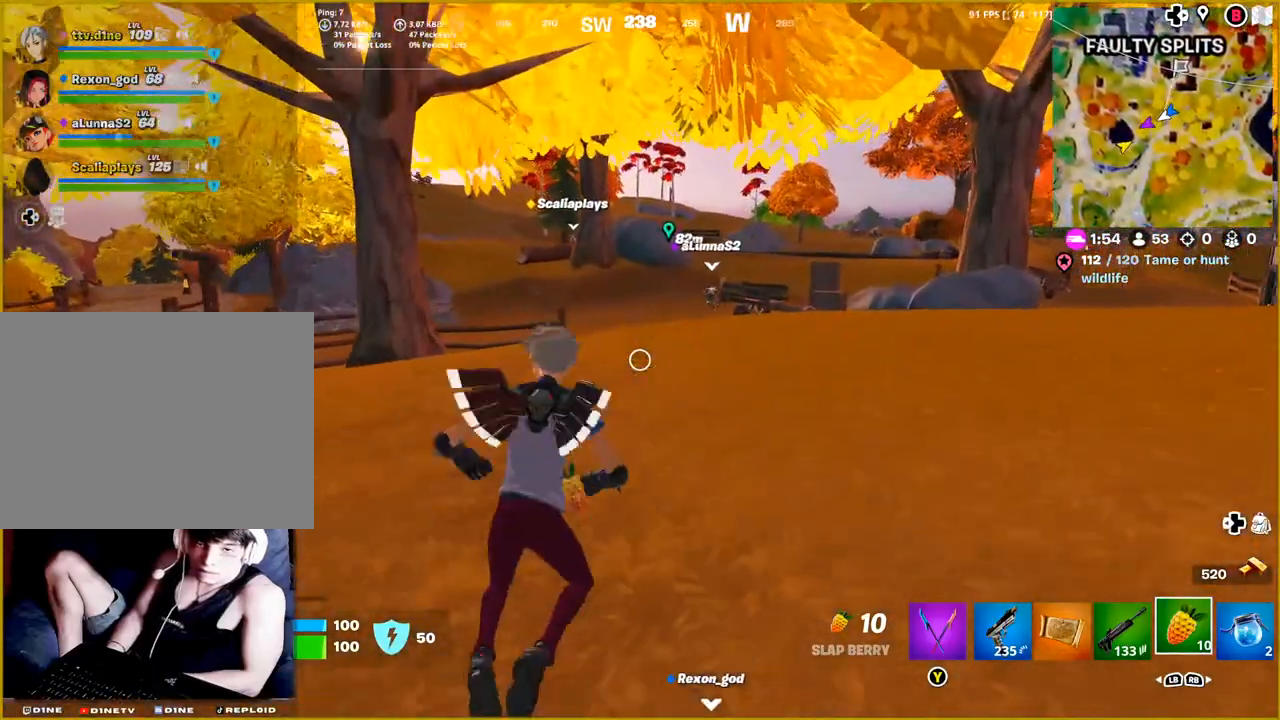
{"buttons": [], "left_stick": "up", "right_stick": "center", "events": []}
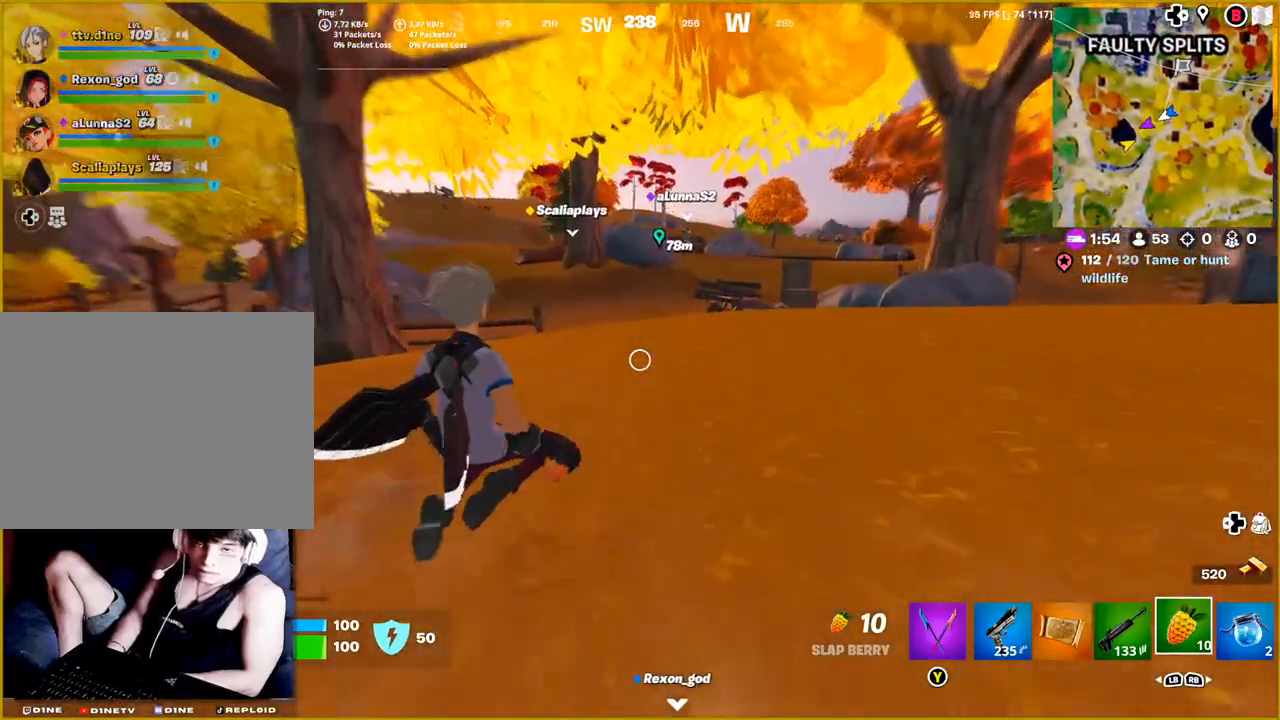
{"buttons": [], "left_stick": "up", "right_stick": "center", "events": []}
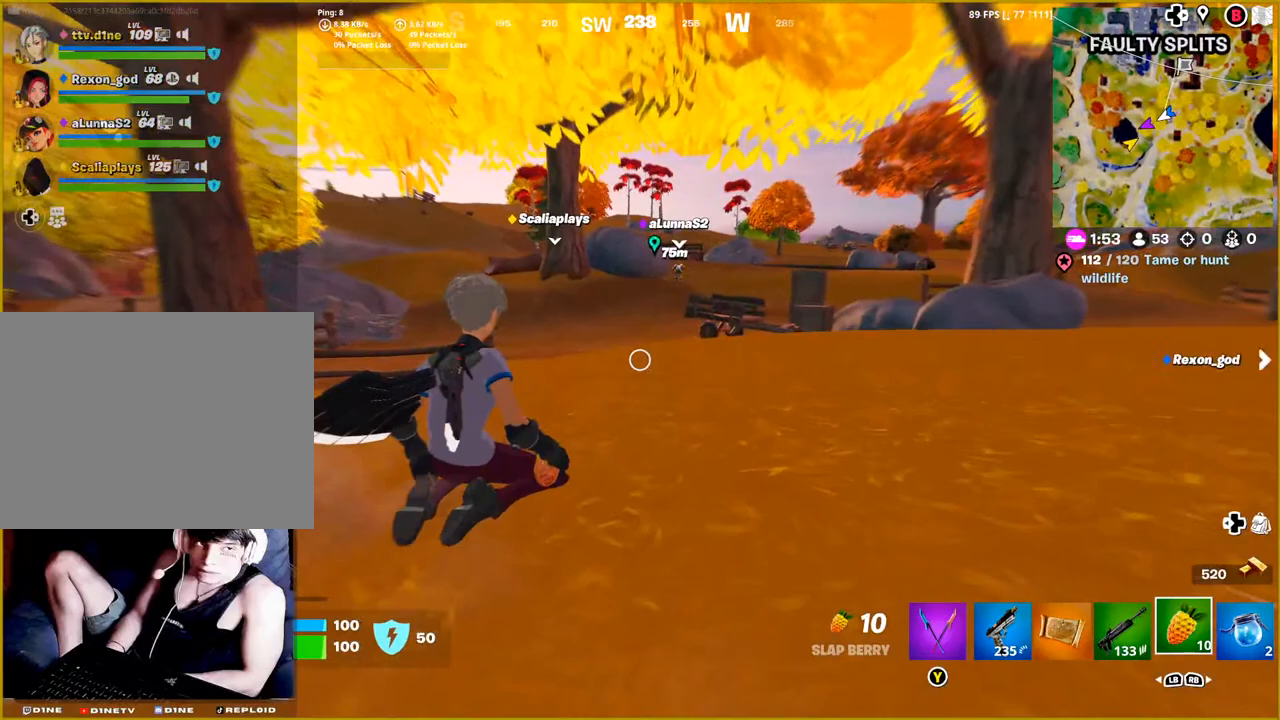
{"buttons": [], "left_stick": "up", "right_stick": "center", "events": []}
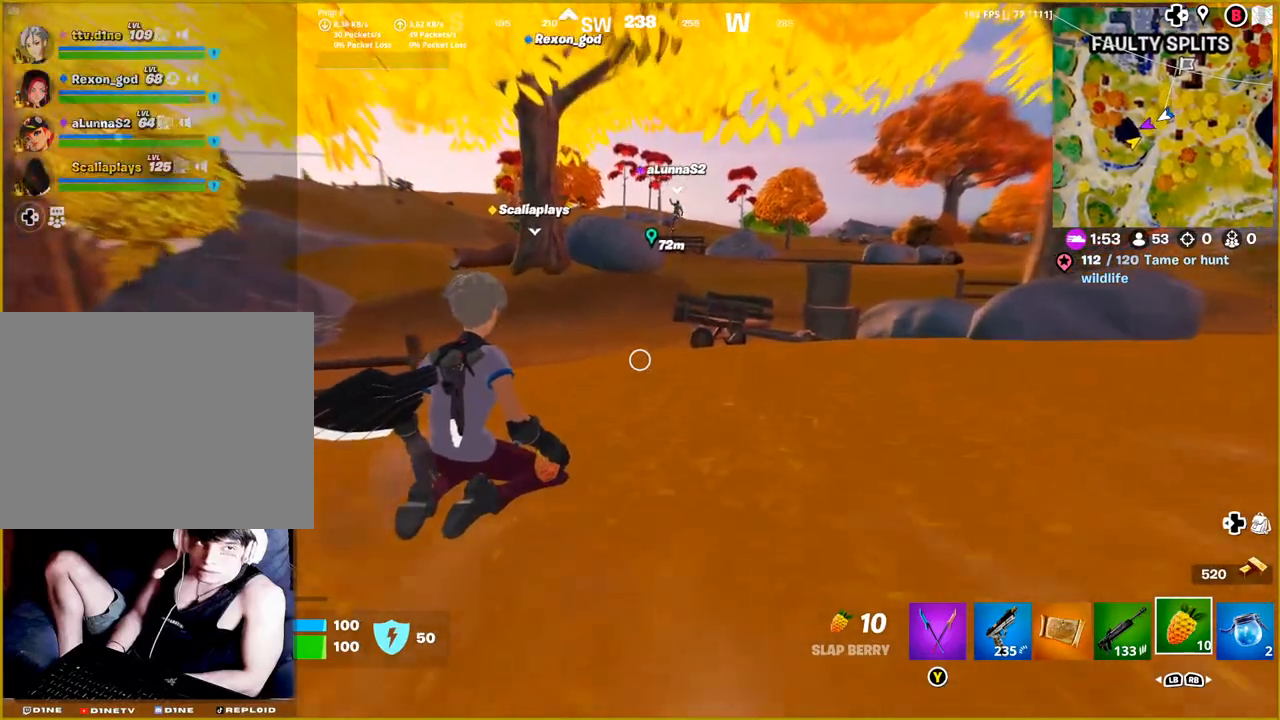
{"buttons": [], "left_stick": "up", "right_stick": "center", "events": [[100, "CROSS", "down"], [267, "CROSS", "up"]]}
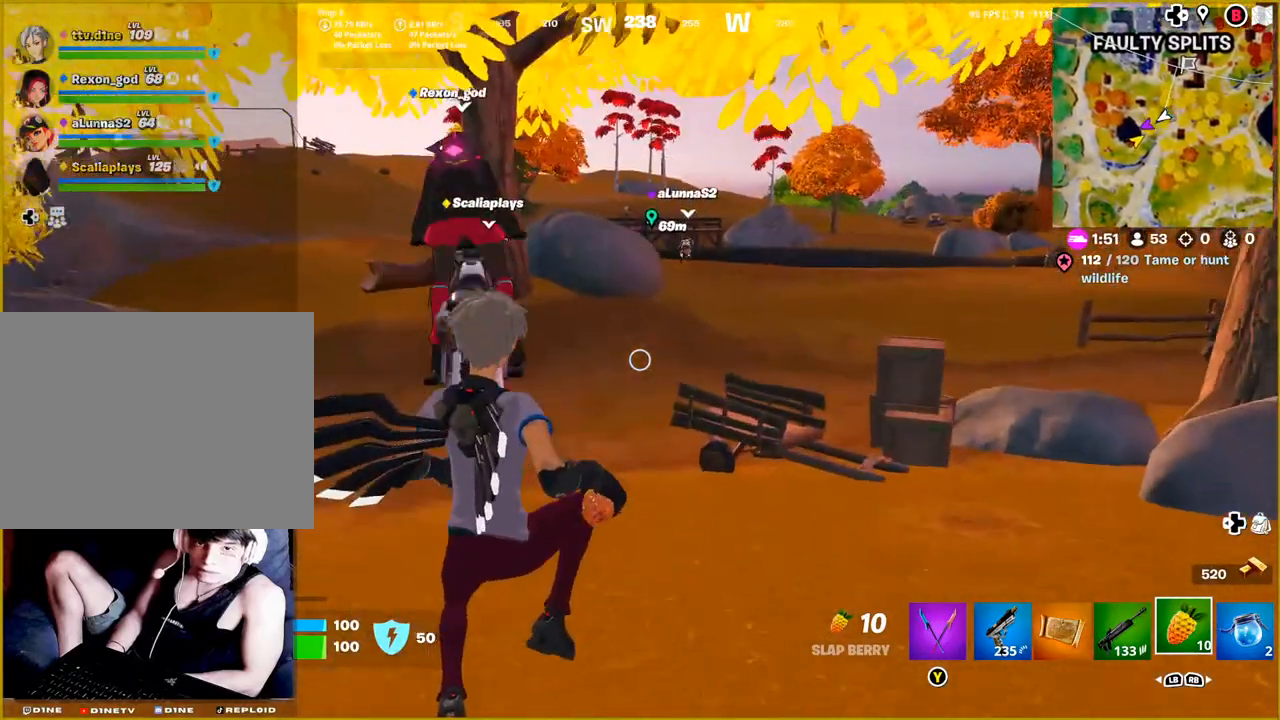
{"buttons": [], "left_stick": "up", "right_stick": "center", "events": []}
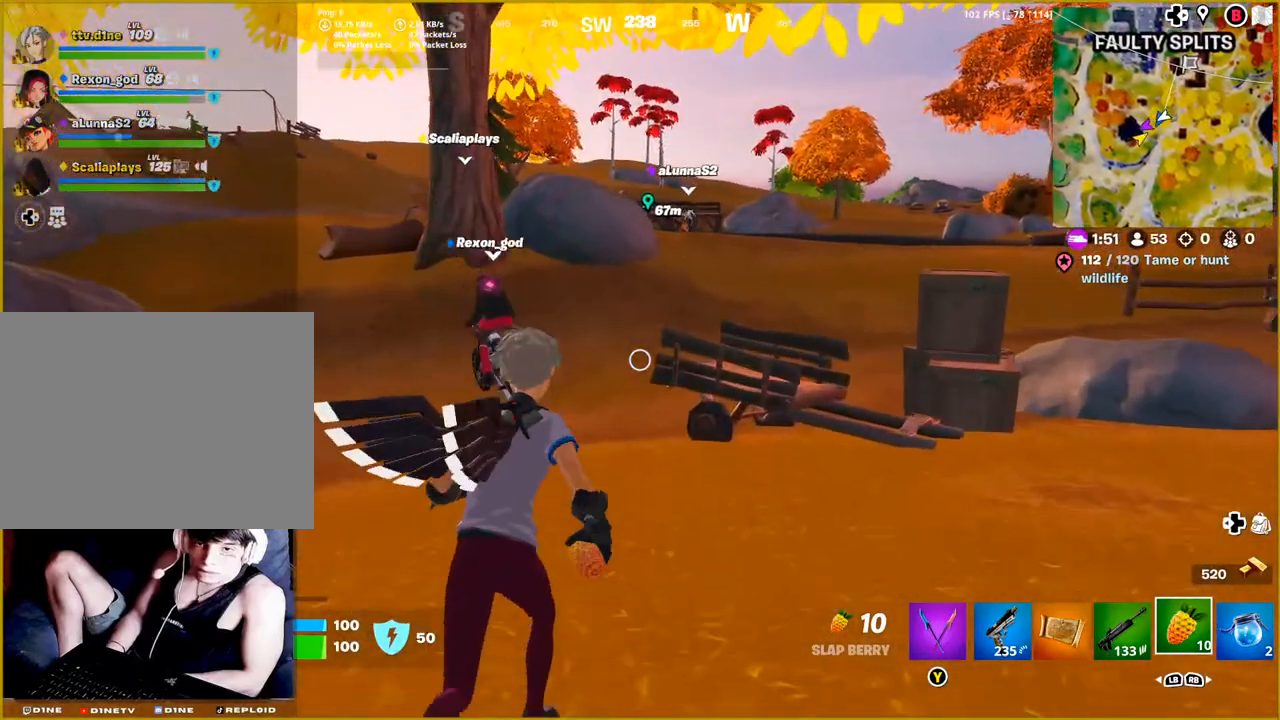
{"buttons": [], "left_stick": "up", "right_stick": "center", "events": []}
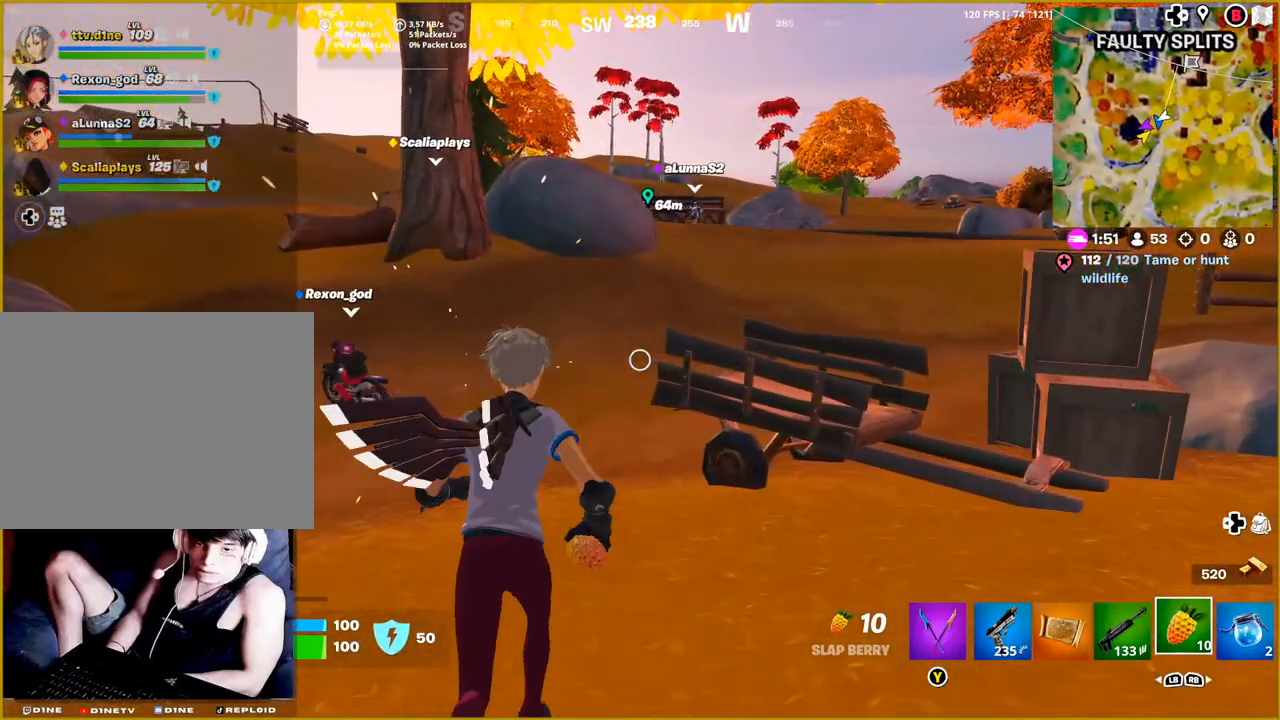
{"buttons": [], "left_stick": "up", "right_stick": "center", "events": []}
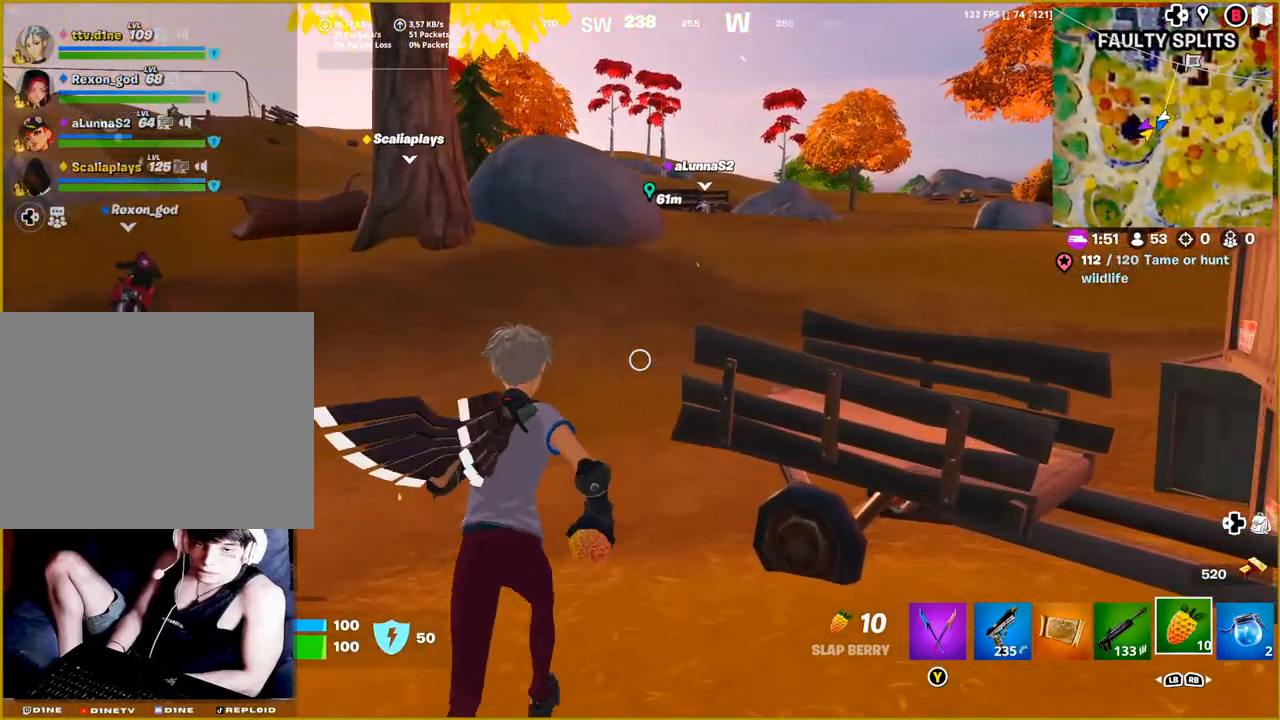
{"buttons": [], "left_stick": "up", "right_stick": "center", "events": [[83, "L3", "down"], [183, "L3", "up"]]}
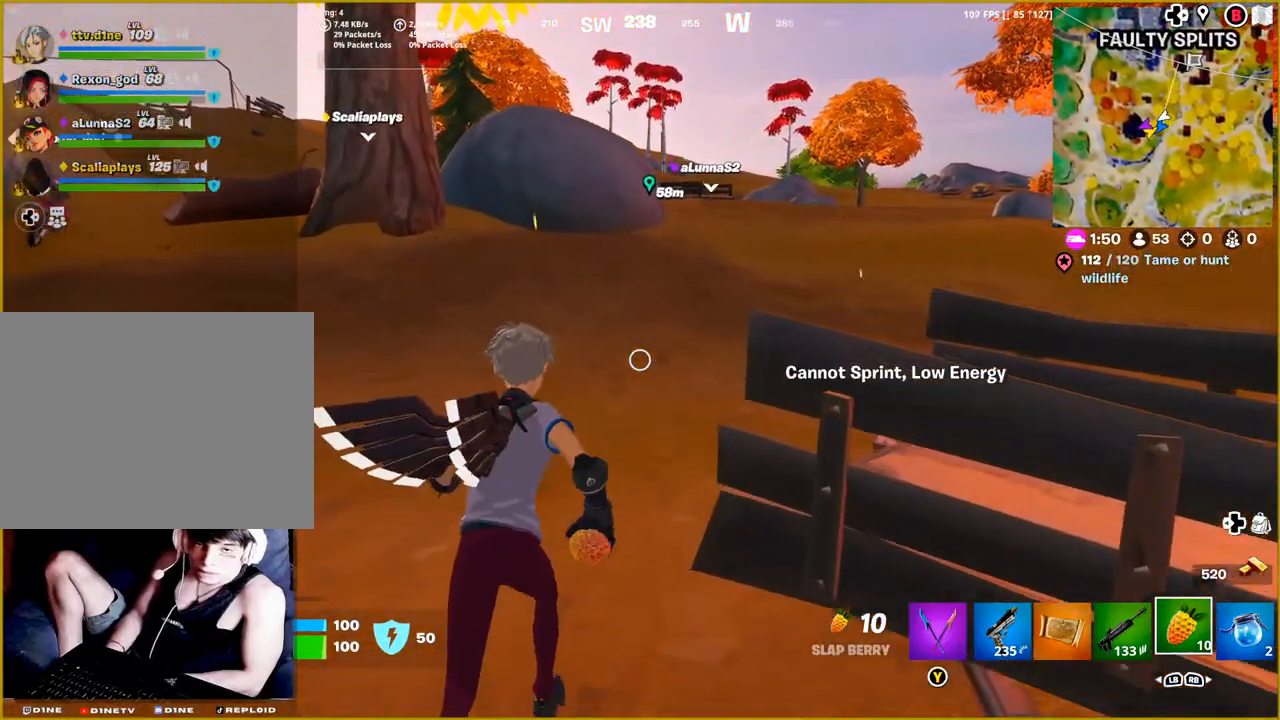
{"buttons": [], "left_stick": "up", "right_stick": "center", "events": []}
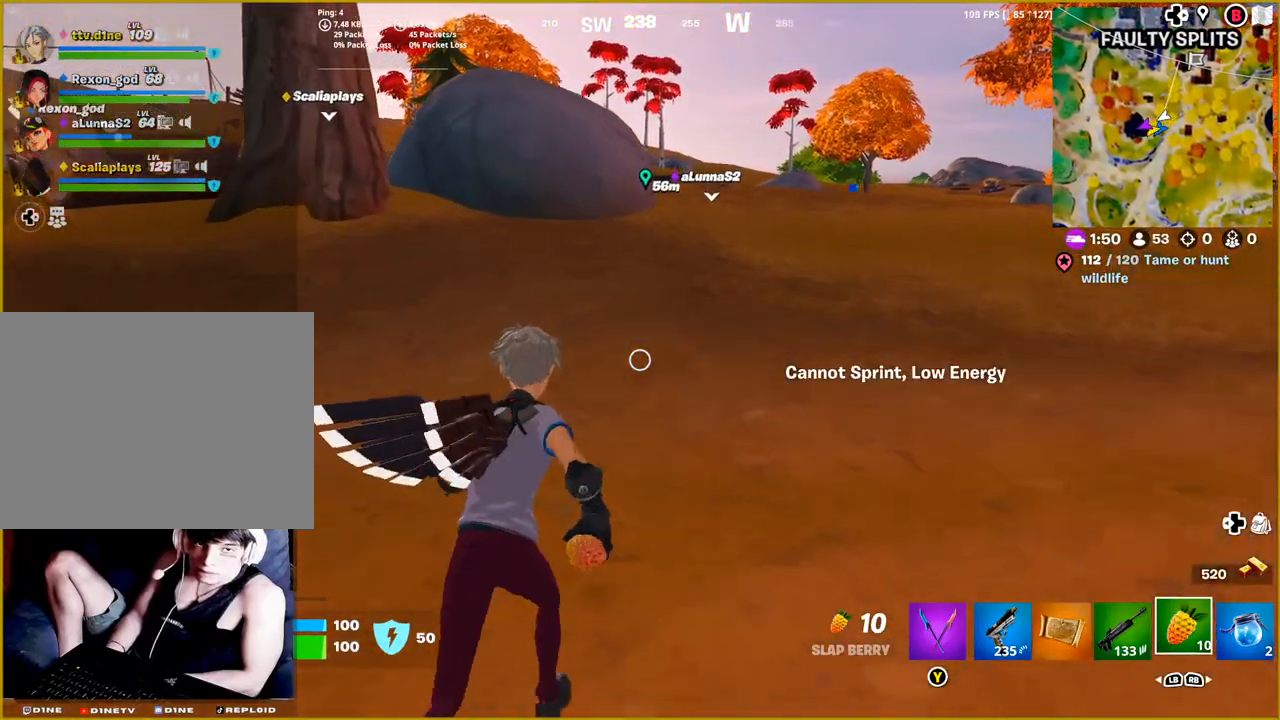
{"buttons": [], "left_stick": "up", "right_stick": "center", "events": []}
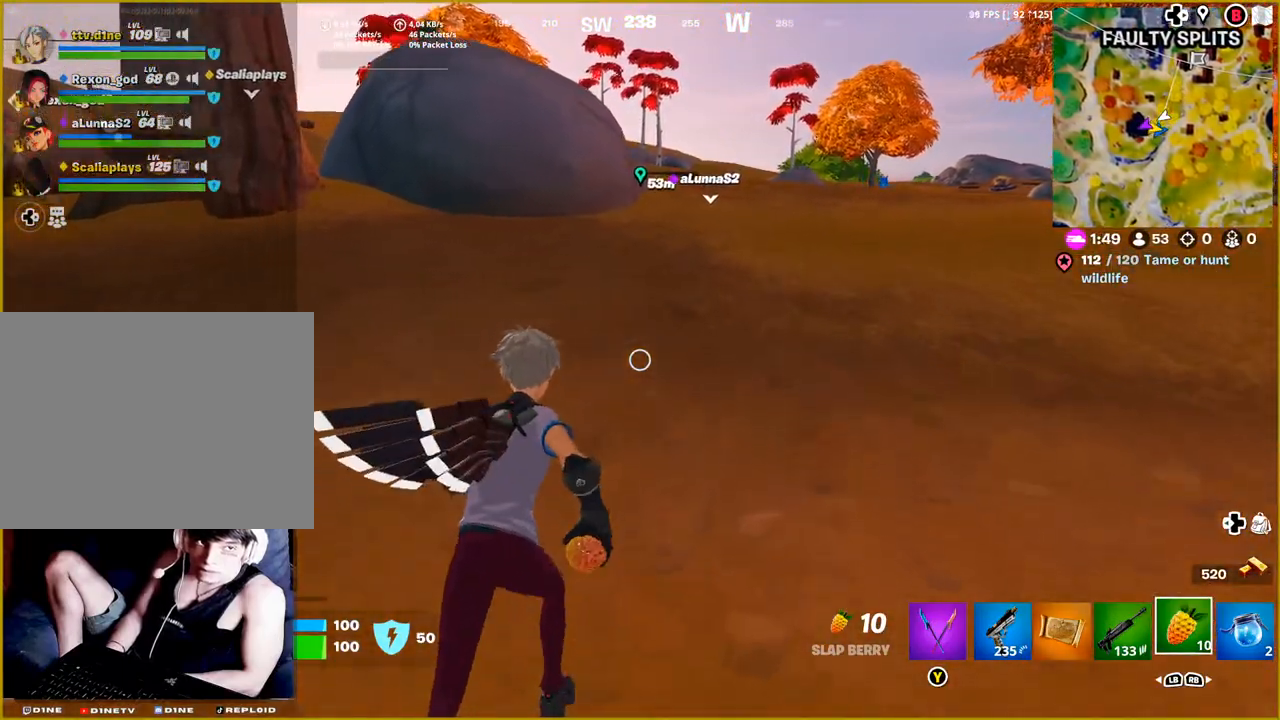
{"buttons": [], "left_stick": "up", "right_stick": "center", "events": []}
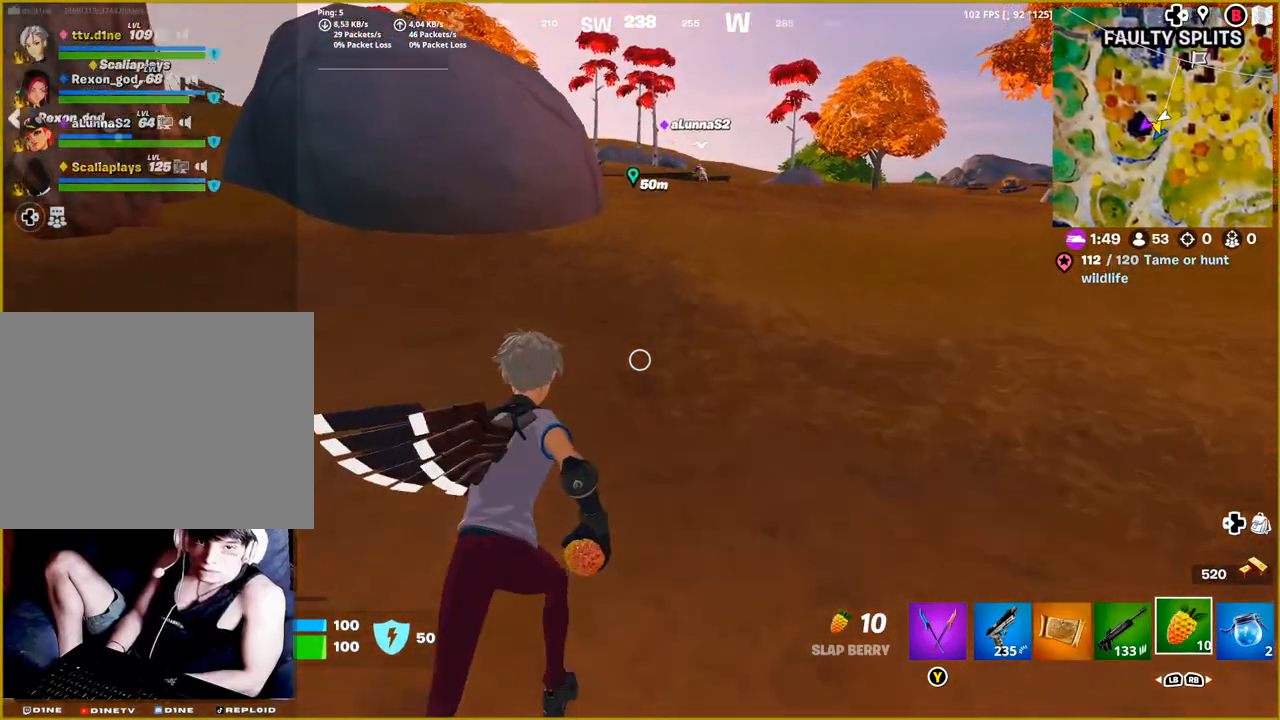
{"buttons": [], "left_stick": "up", "right_stick": "center", "events": []}
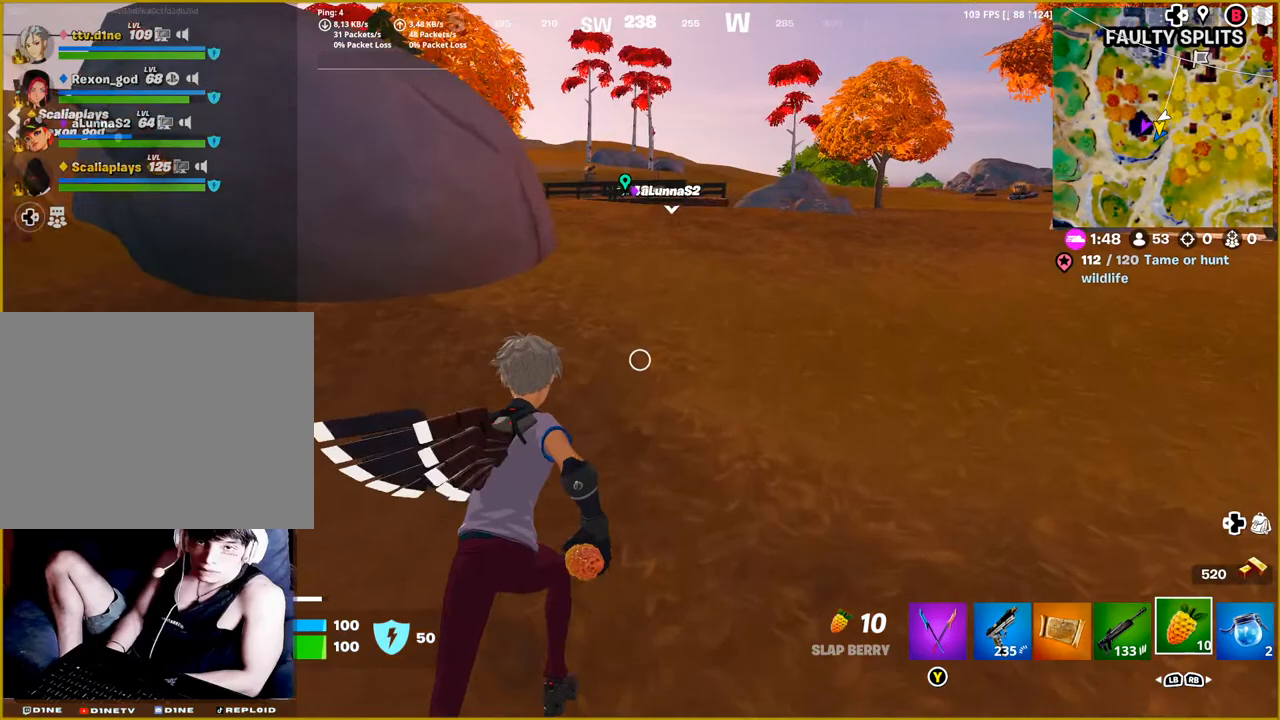
{"buttons": [], "left_stick": "up", "right_stick": "center", "events": []}
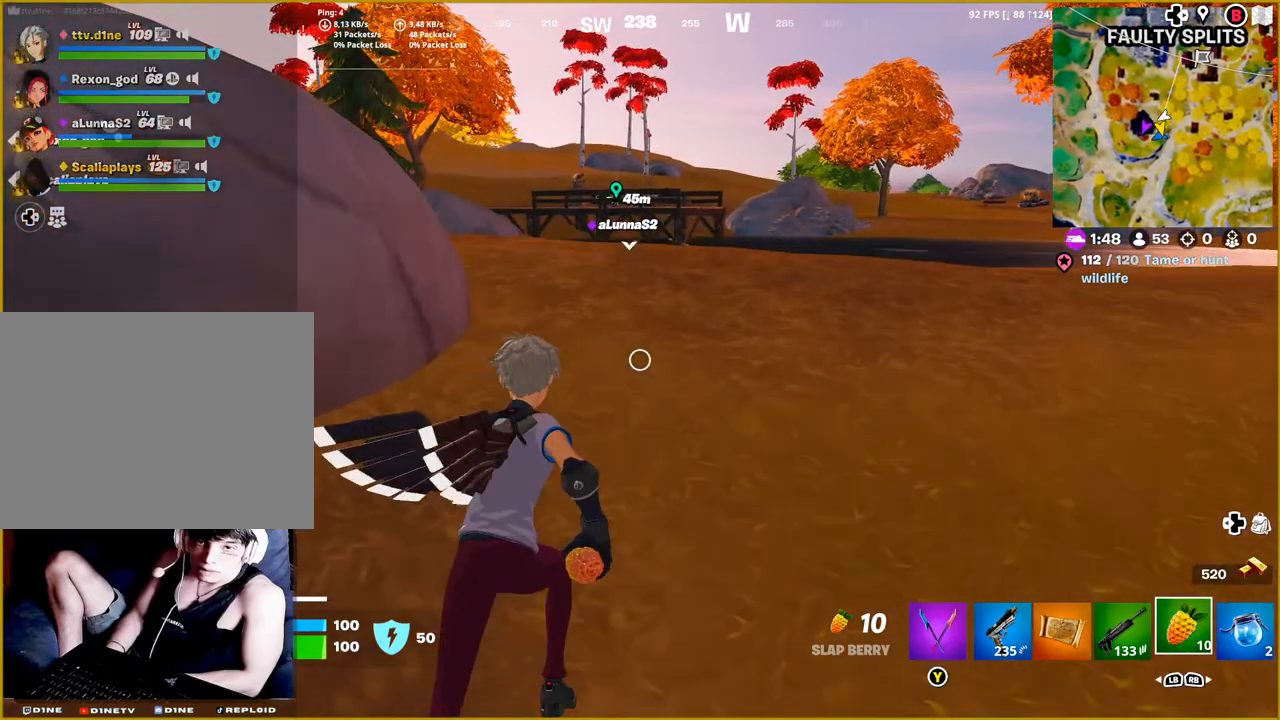
{"buttons": [], "left_stick": "up", "right_stick": "left", "events": [[250, "right_stick", "left"]]}
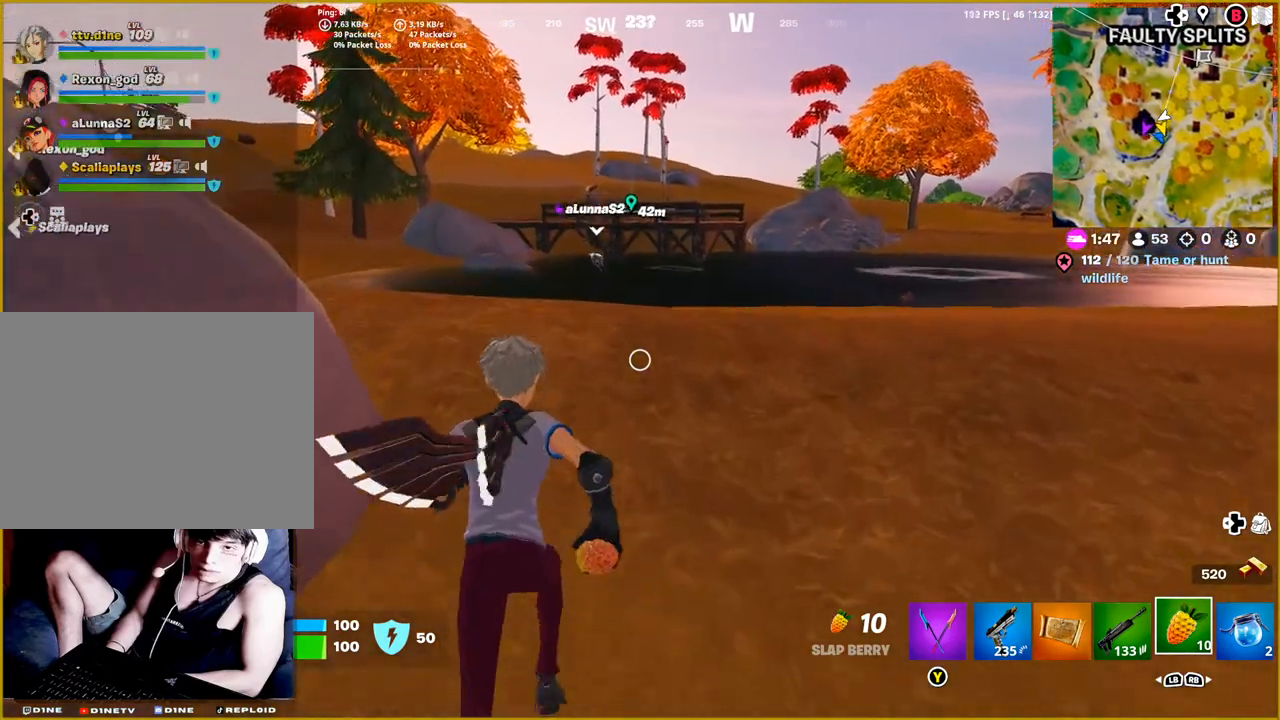
{"buttons": [], "left_stick": "up-left", "right_stick": "left", "events": [[33, "right_stick", "center"], [433, "left_stick", "up-left"], [500, "right_stick", "left"]]}
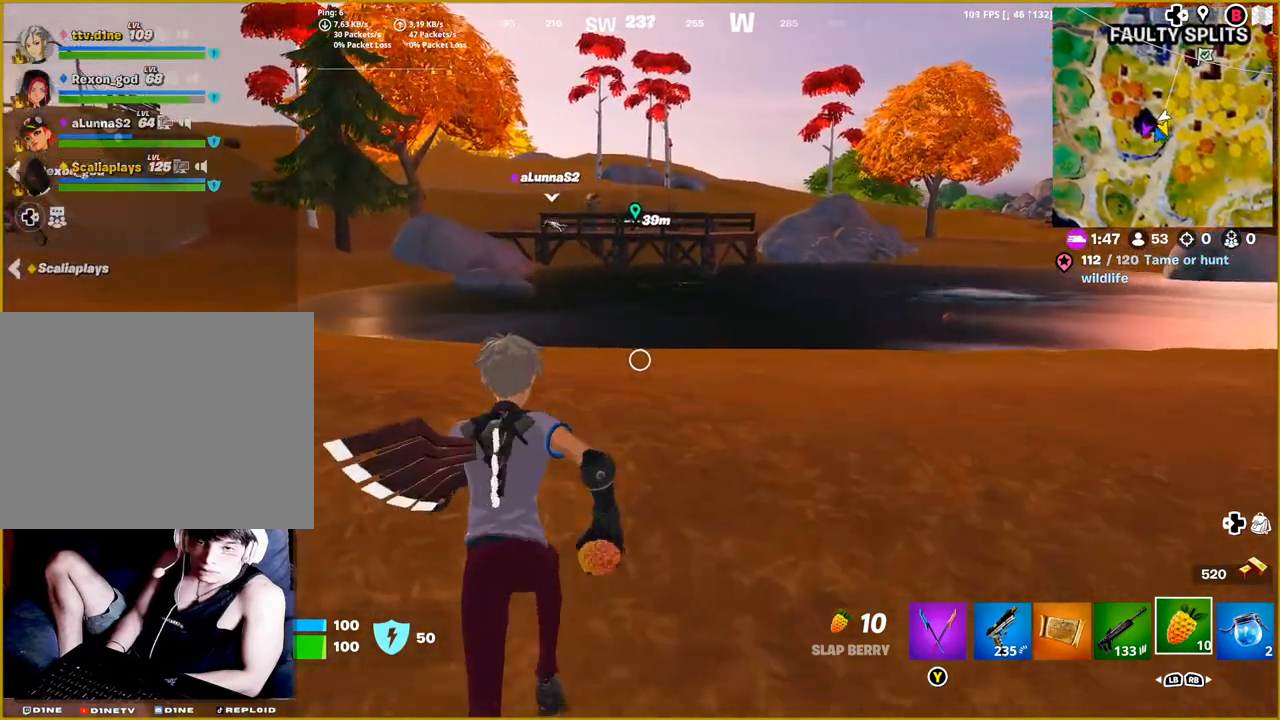
{"buttons": [], "left_stick": "up-left", "right_stick": "center", "events": [[200, "right_stick", "center"]]}
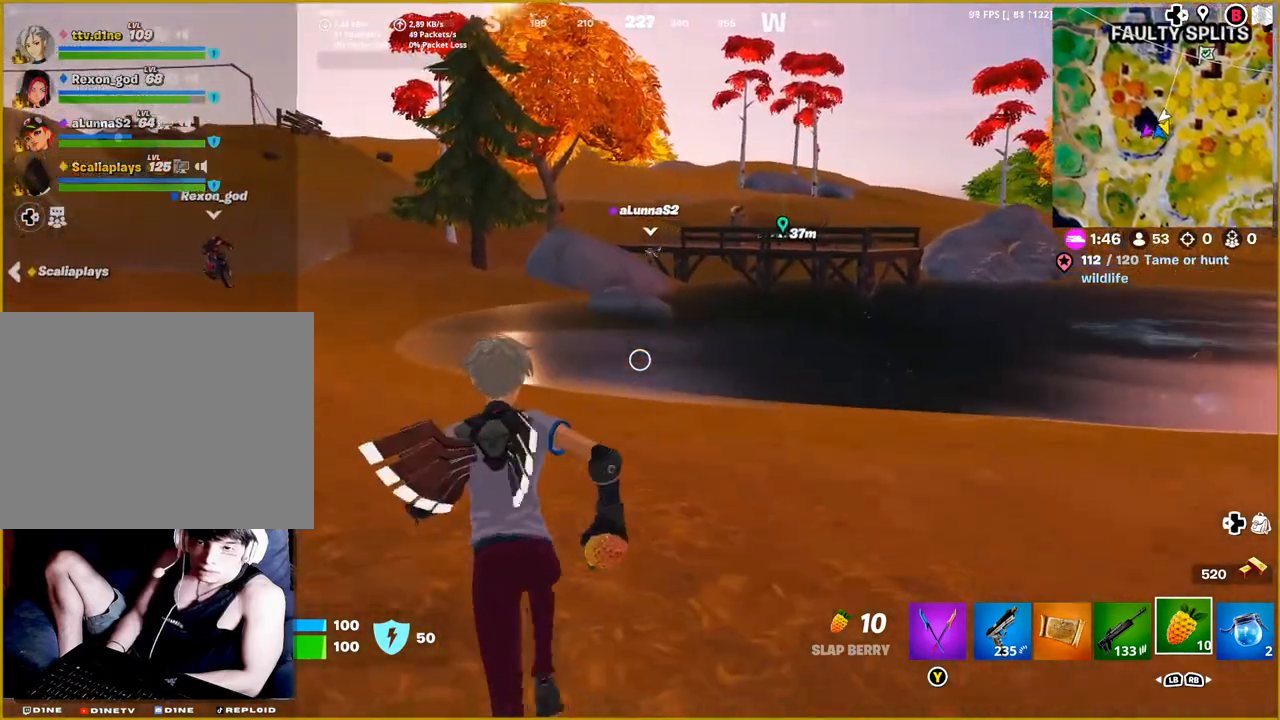
{"buttons": ["L3"], "left_stick": "up", "right_stick": "center", "events": [[17, "right_stick", "left"], [150, "right_stick", "center"], [267, "left_stick", "up"], [433, "L3", "down"]]}
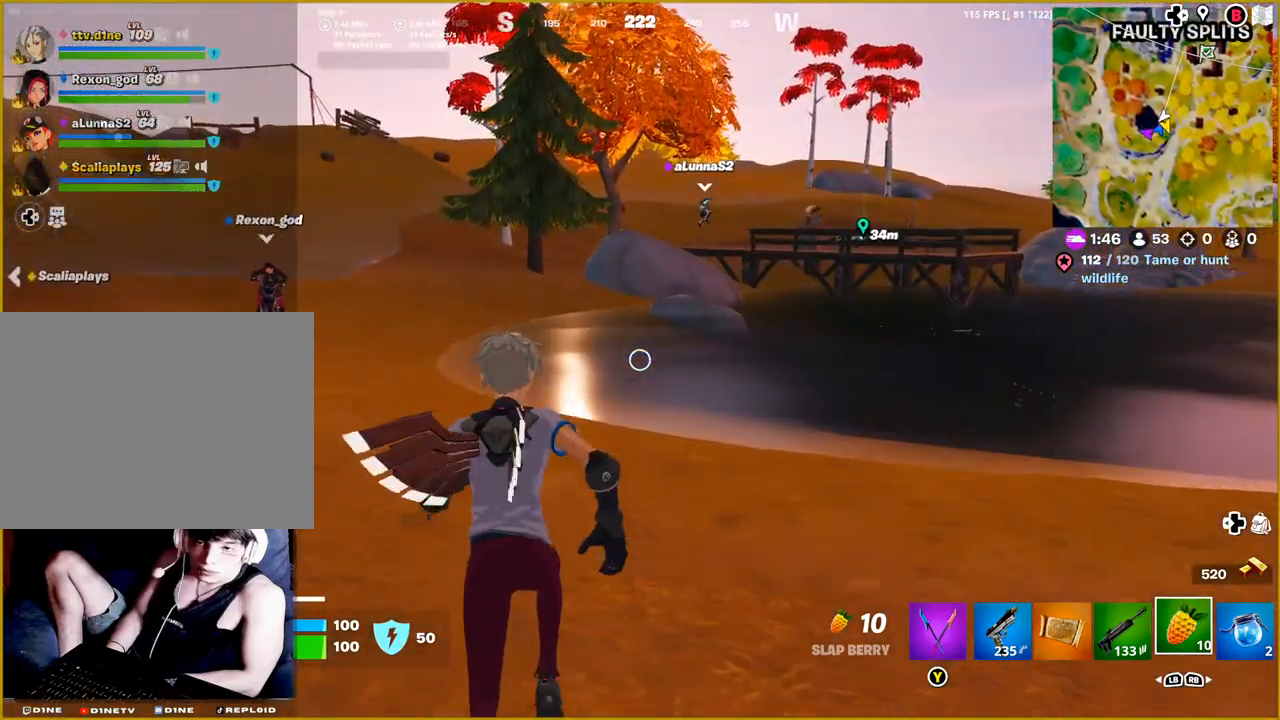
{"buttons": [], "left_stick": "up", "right_stick": "center", "events": [[50, "L3", "up"]]}
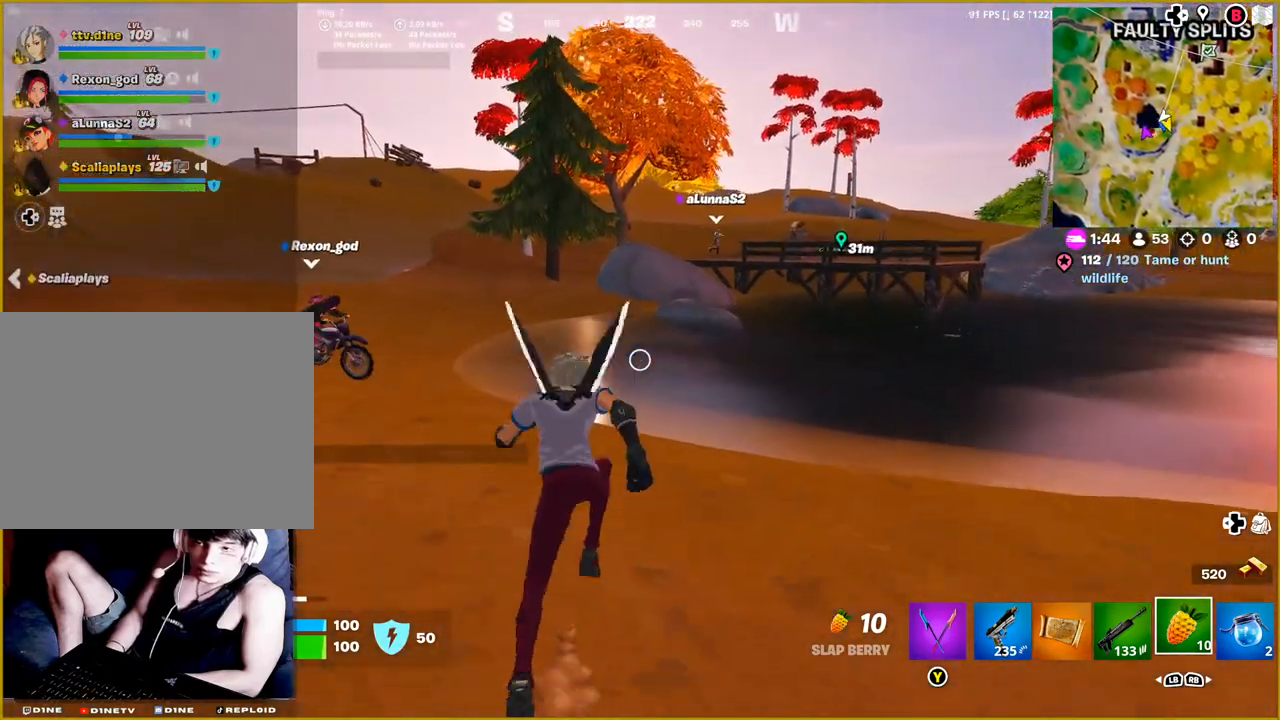
{"buttons": ["CROSS"], "left_stick": "up", "right_stick": "center", "events": [[483, "CROSS", "down"]]}
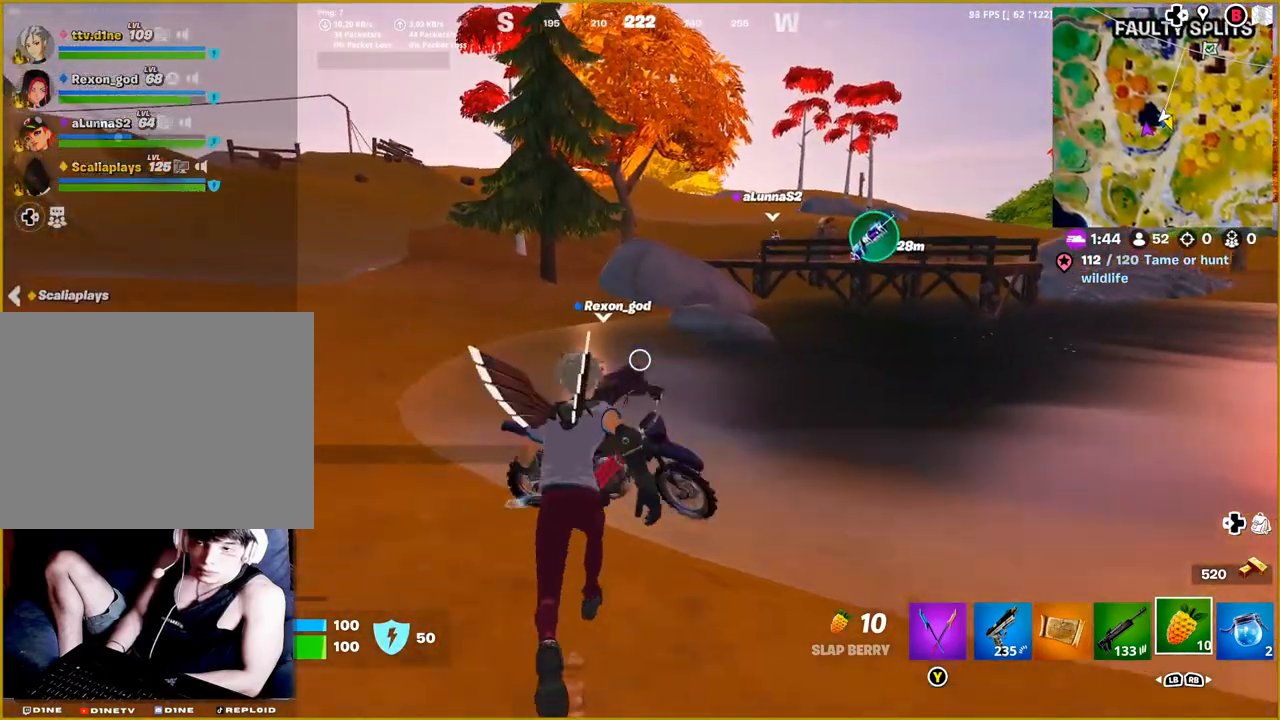
{"buttons": [], "left_stick": "up", "right_stick": "center", "events": [[133, "CROSS", "up"]]}
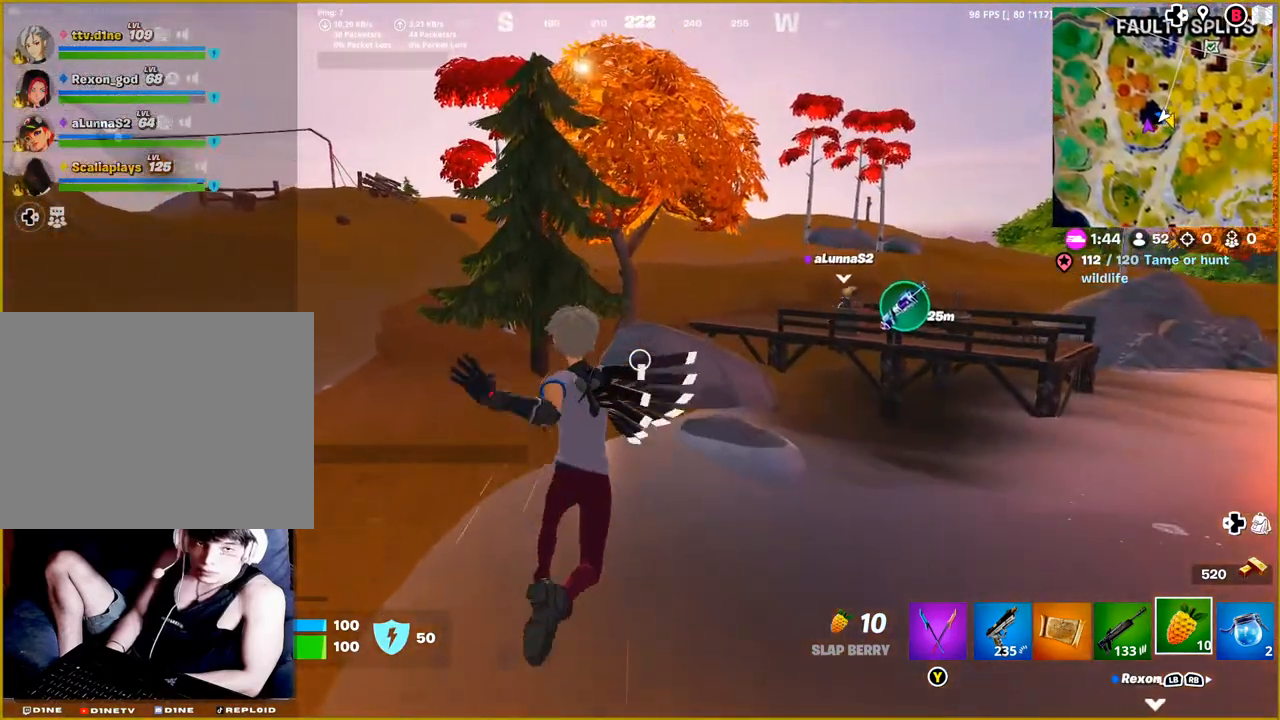
{"buttons": [], "left_stick": "up", "right_stick": "right", "events": [[350, "right_stick", "right"]]}
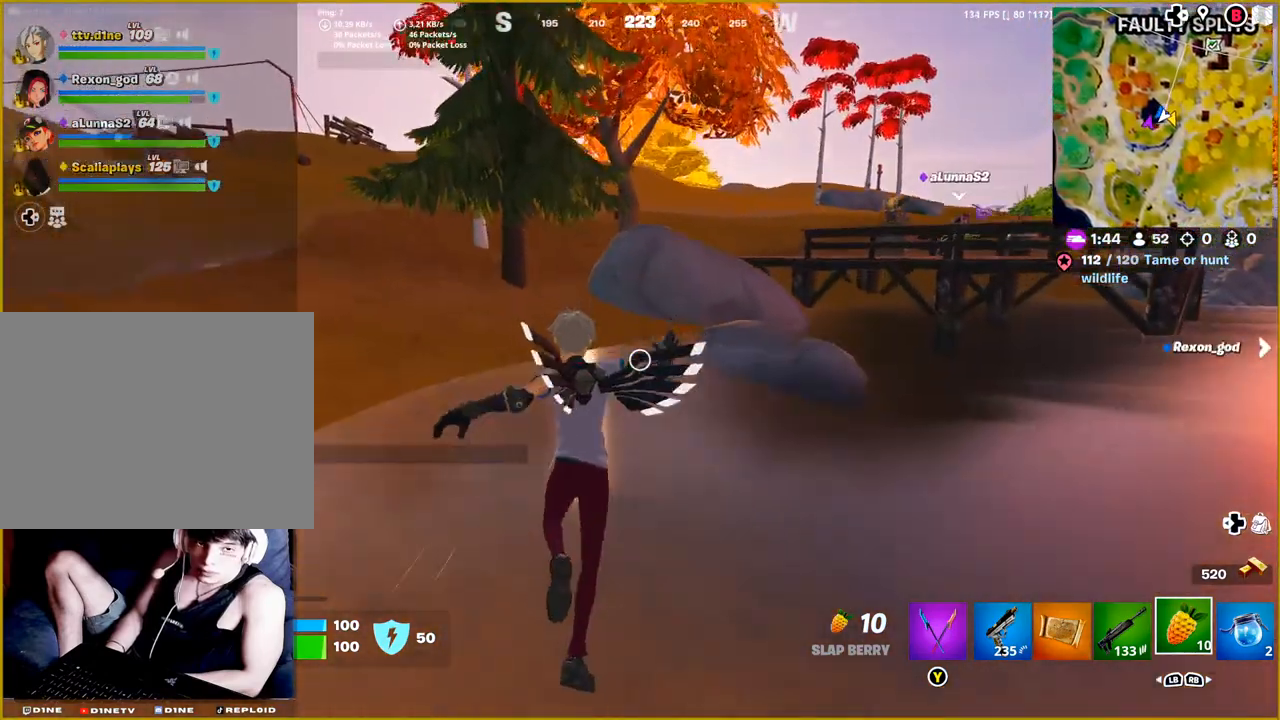
{"buttons": [], "left_stick": "up-right", "right_stick": "center", "events": [[317, "left_stick", "up-right"], [433, "right_stick", "center"]]}